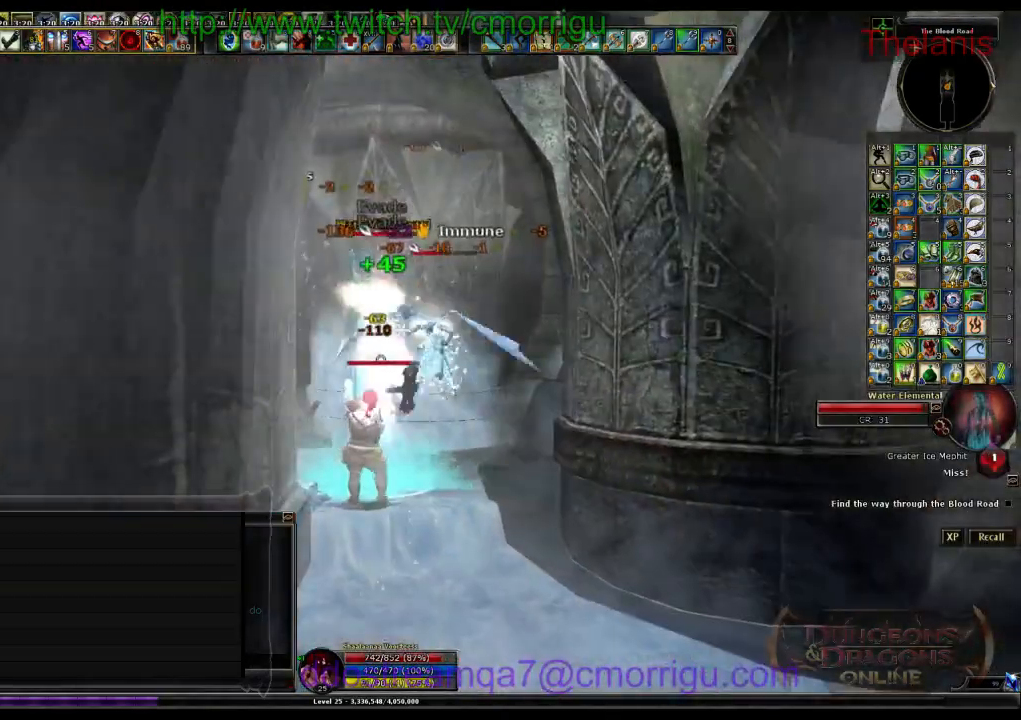
Gameplay with keyboard; each line is a JSON object with the keys held at the frame after it. "events" lists presses ("down") and releases ("up") of ".", "/", "0", "1", "2", "3", "4", "5", "6", "7", "8", "9", "a", "b", "backslash", "backspace", "c", "caps_lock", "comma", "ctrl_l", "ctrl_r", "d", "e", "equals", "escape", "f", "f1", "f10", "f11", "f12", "f2", "f3", "f4", "f5", "f6", "f7", "f8", "f9", "g", "h", "i", "j", "k", "l", "lbracket", "m", "minus", "n", "o", "p", "q", "quote", "r", "rbracket", "return", "s", "semicolon", "shift_l", "shift_r", "space", "t", "tab", "tilde", "u", "v", "w", "x", "y" and "z" between this image and that frame as [ms after this image, input, new state], when the widget could be followed in between. No other keys are recorded. Mouse input is not recorded.
{"keys": [], "events": []}
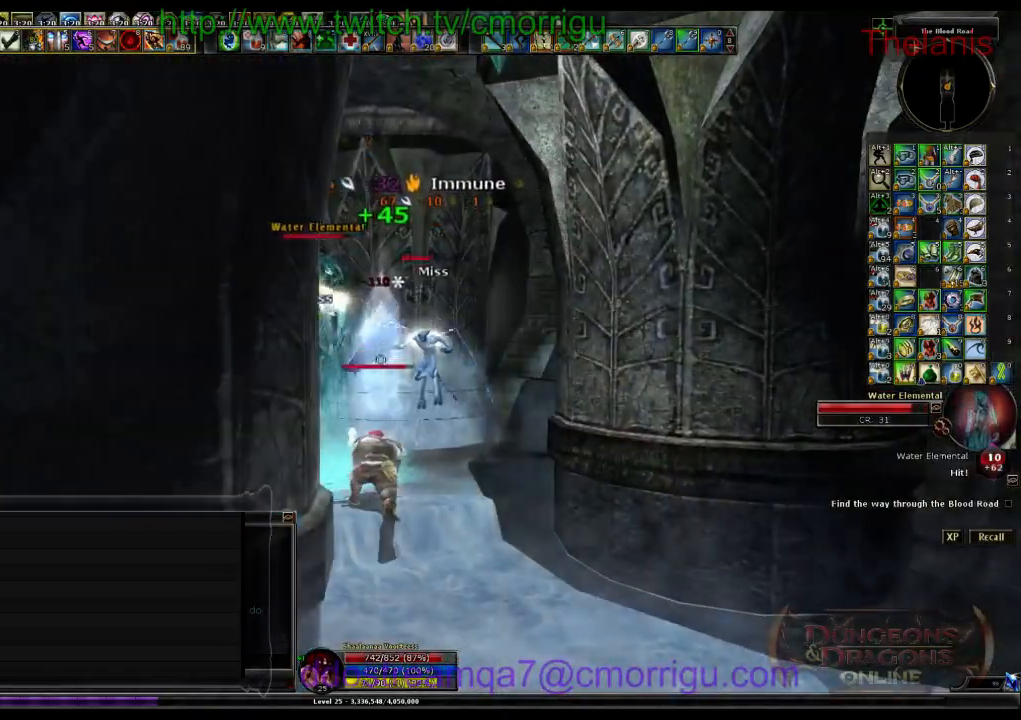
{"keys": [], "events": []}
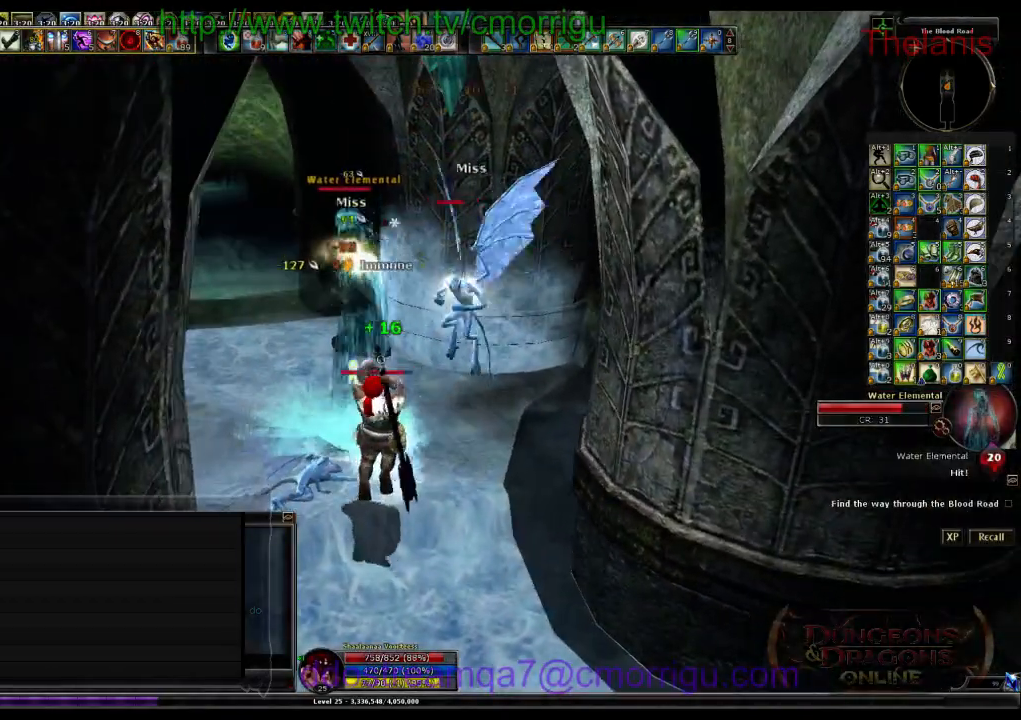
{"keys": ["1"], "events": [[333, "1", "down"]]}
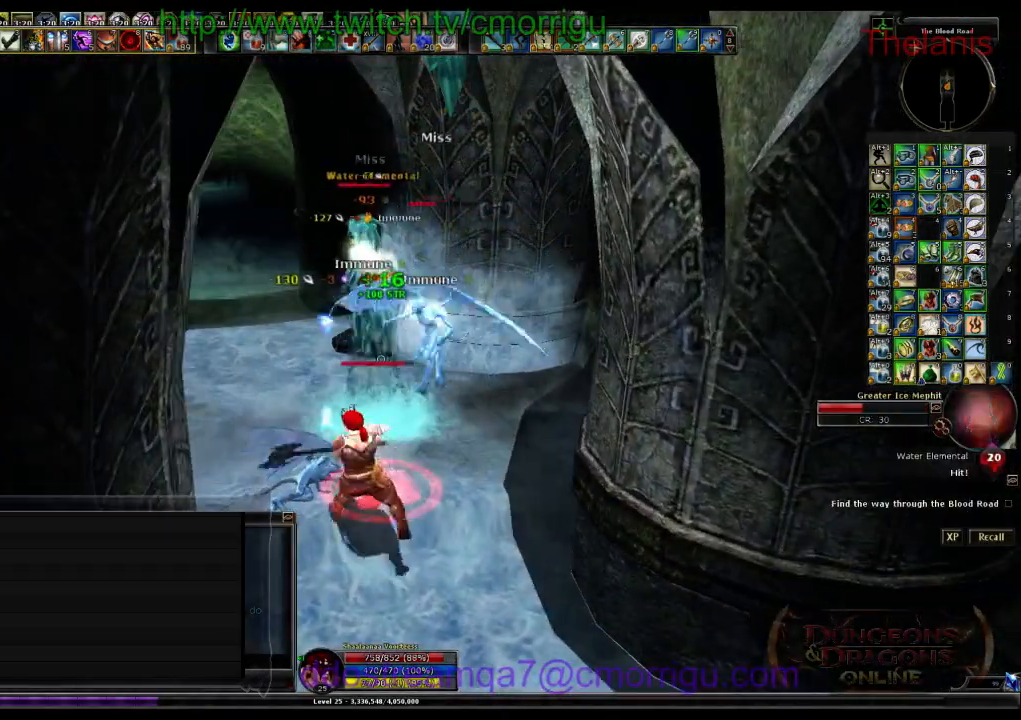
{"keys": ["2"], "events": [[133, "1", "up"], [433, "2", "down"]]}
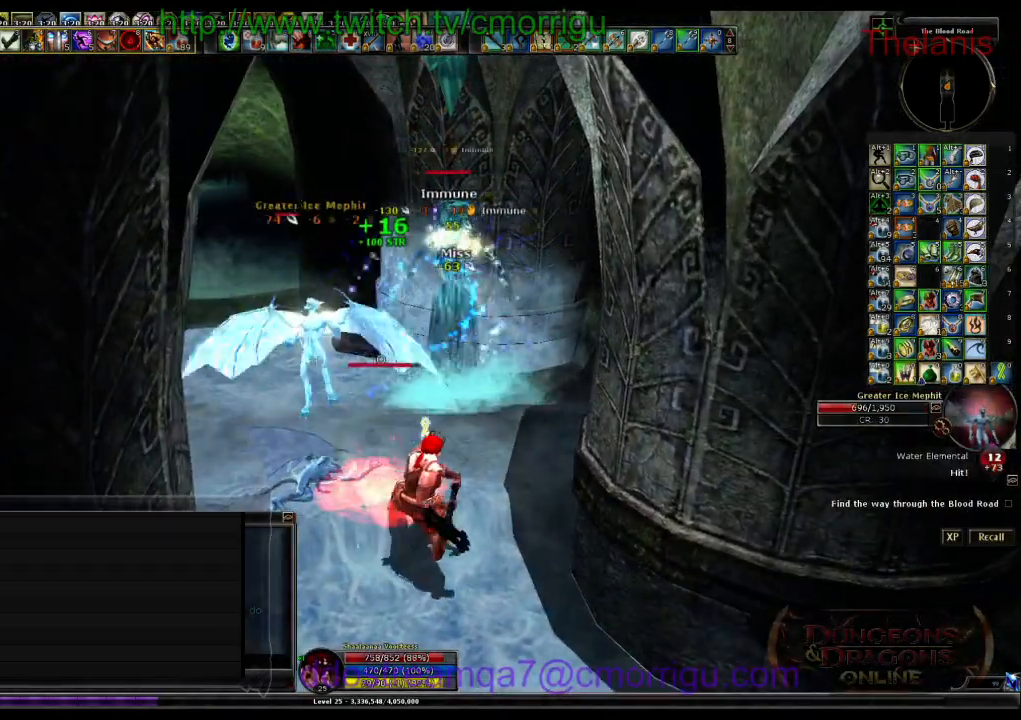
{"keys": [], "events": [[133, "2", "up"]]}
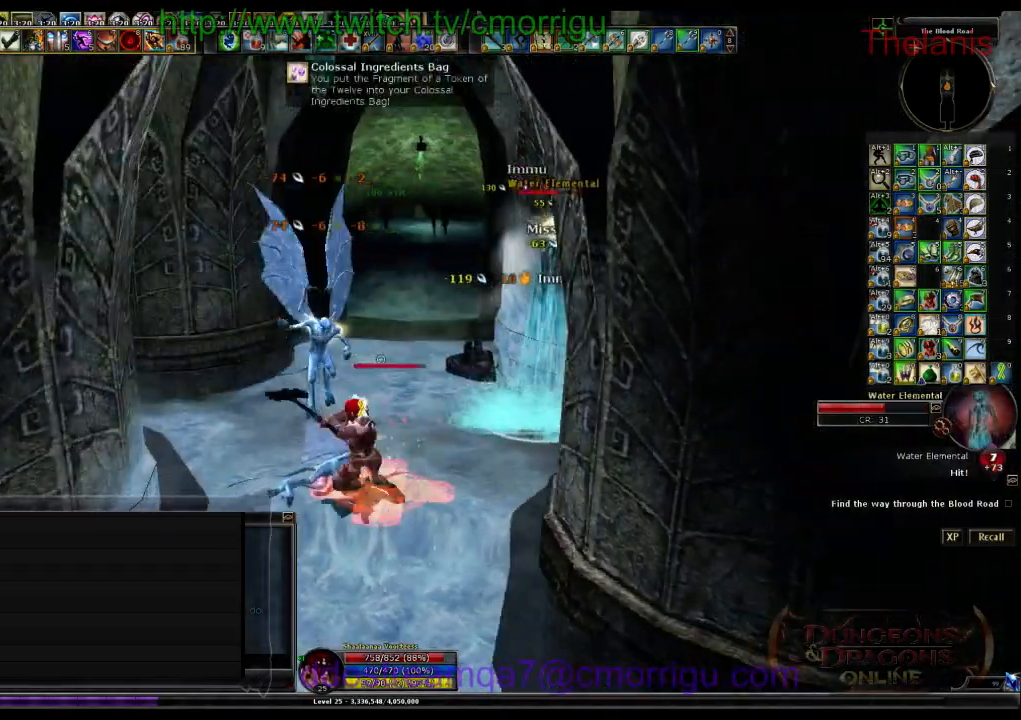
{"keys": ["d", "w"], "events": [[267, "d", "down"], [367, "w", "down"]]}
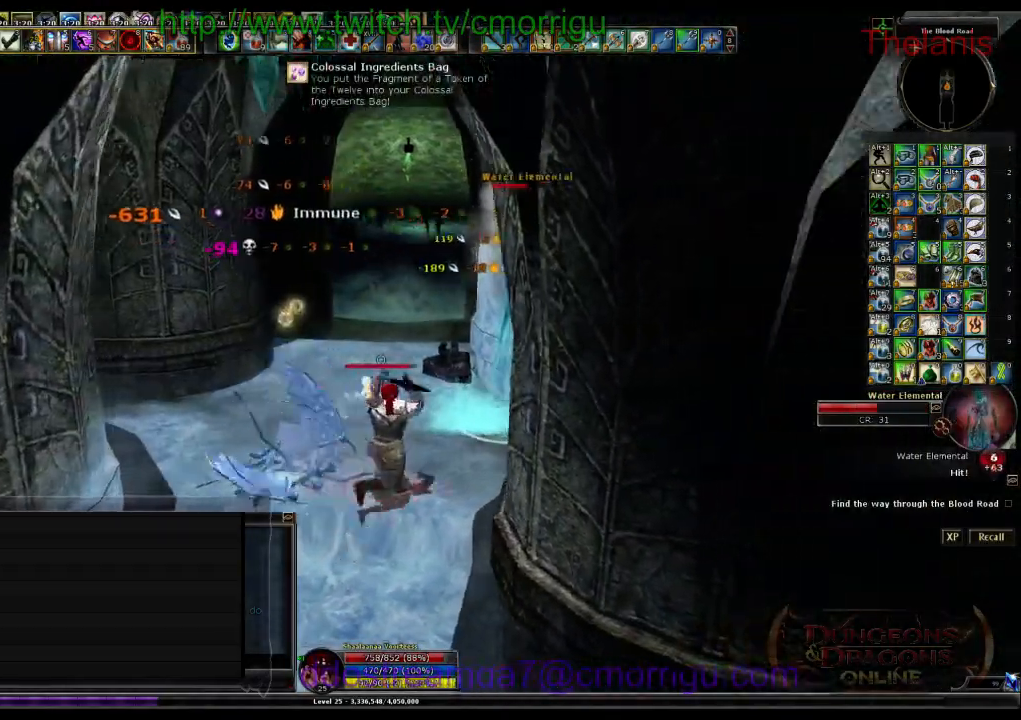
{"keys": [], "events": [[33, "d", "up"], [100, "w", "up"]]}
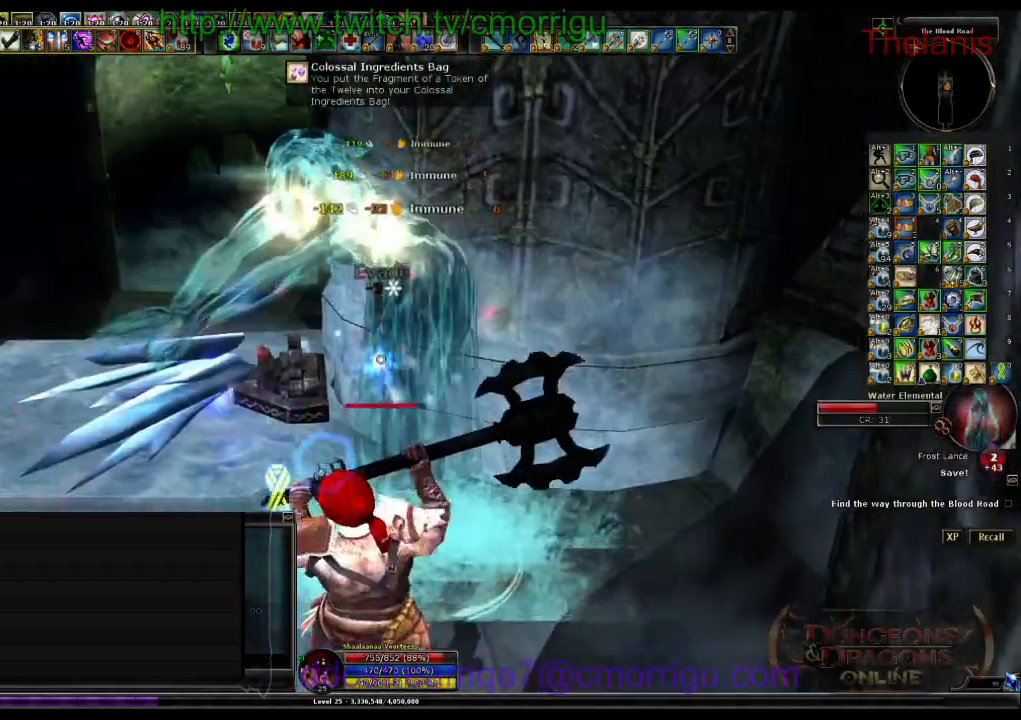
{"keys": [], "events": []}
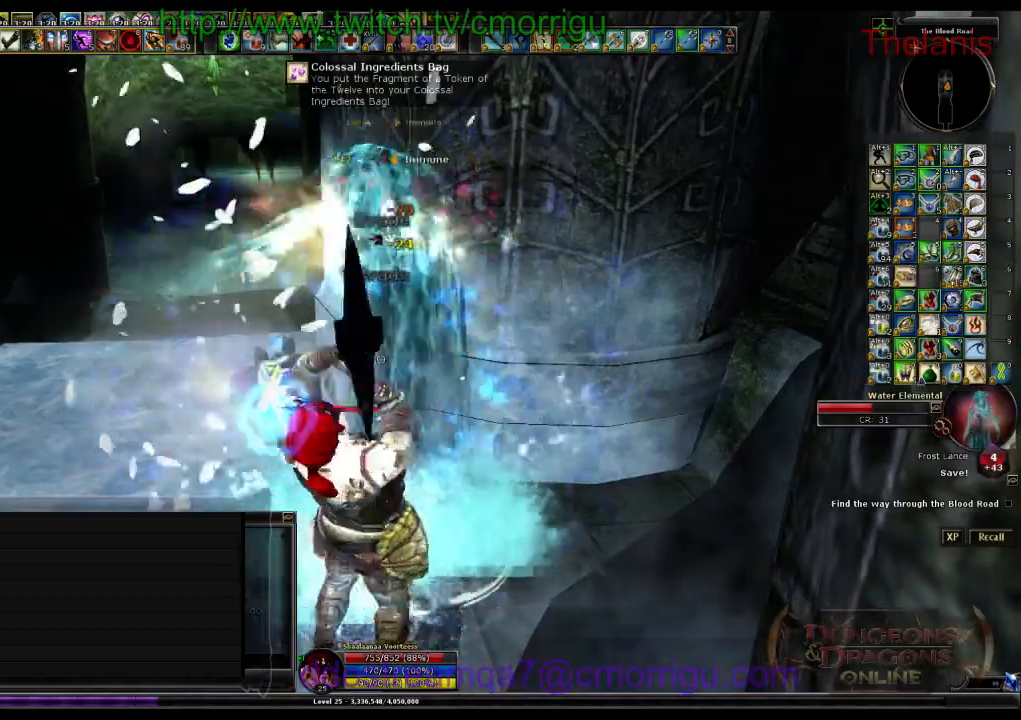
{"keys": [], "events": []}
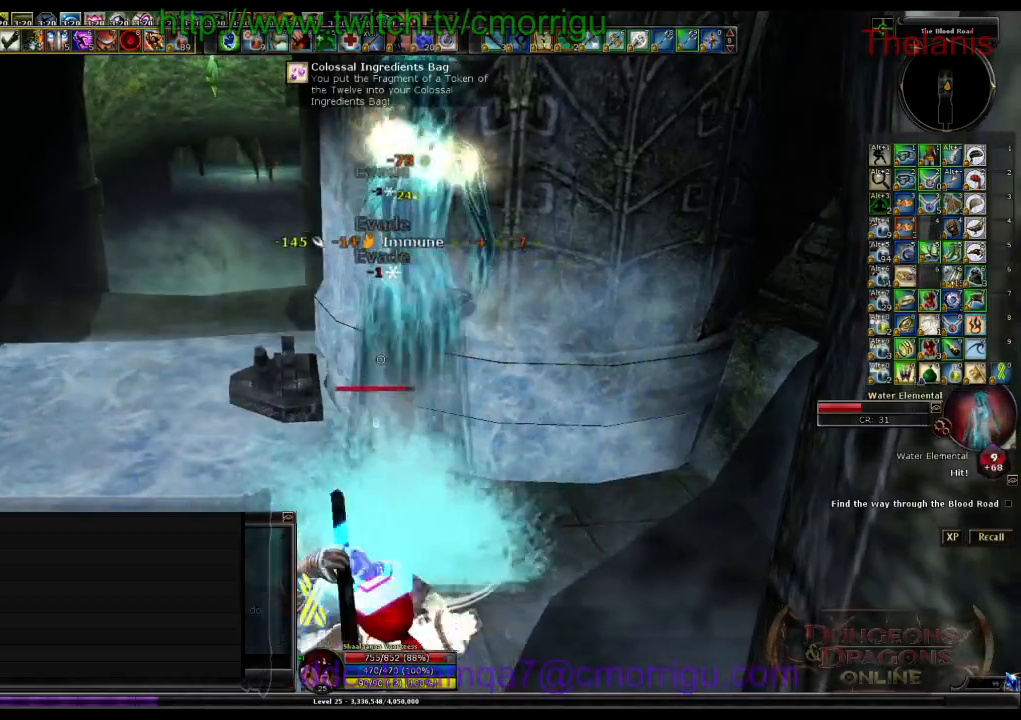
{"keys": [], "events": []}
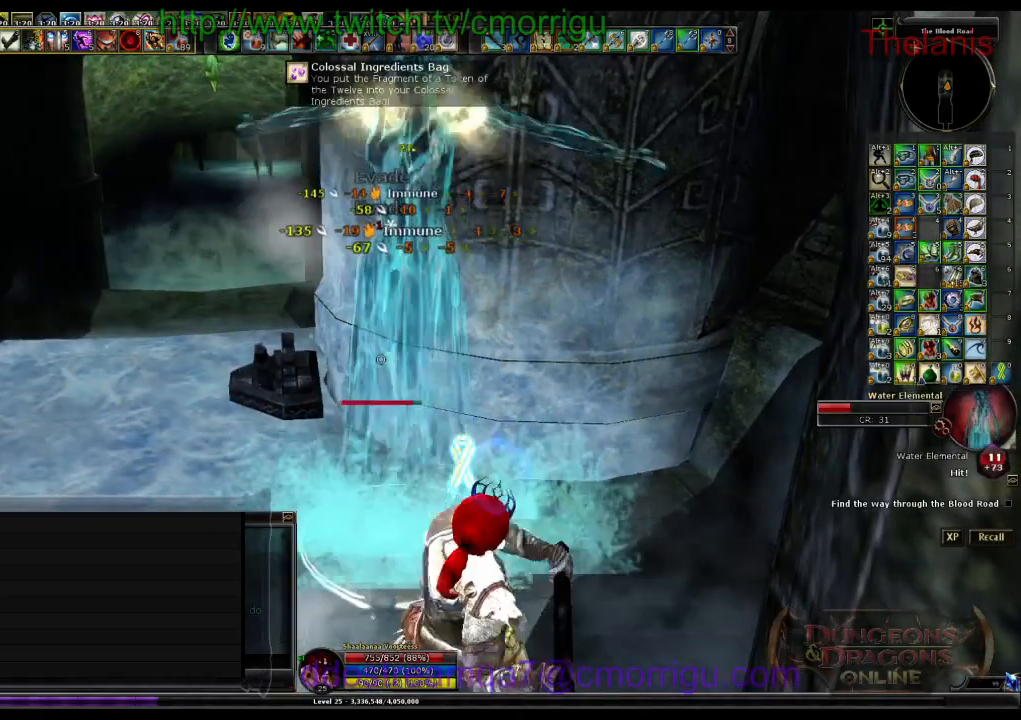
{"keys": [], "events": []}
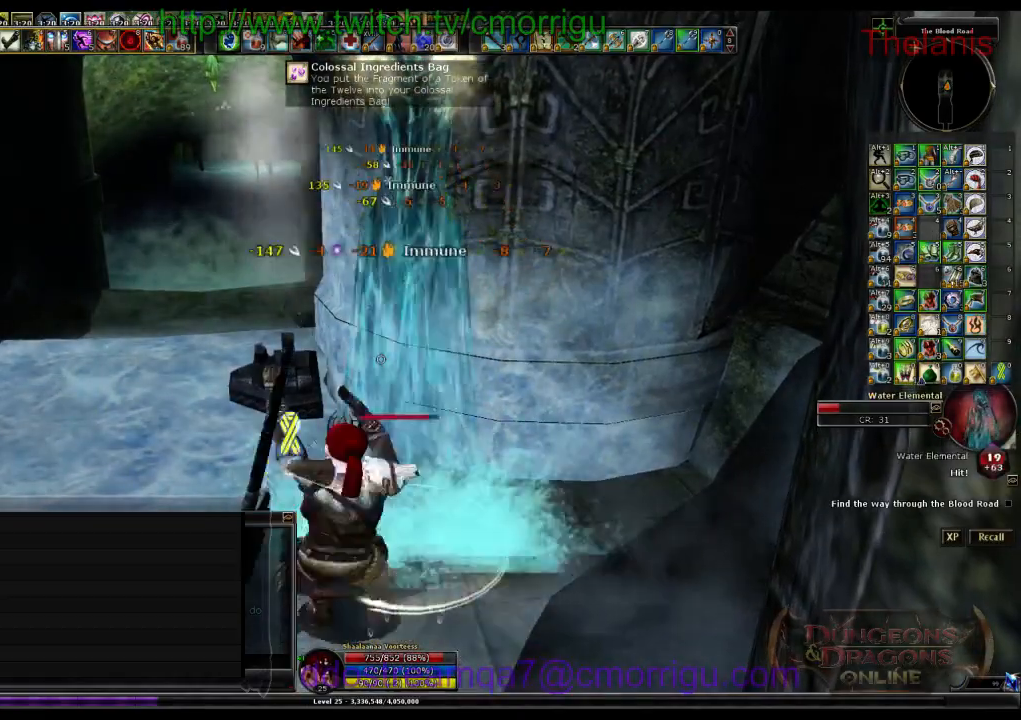
{"keys": [], "events": []}
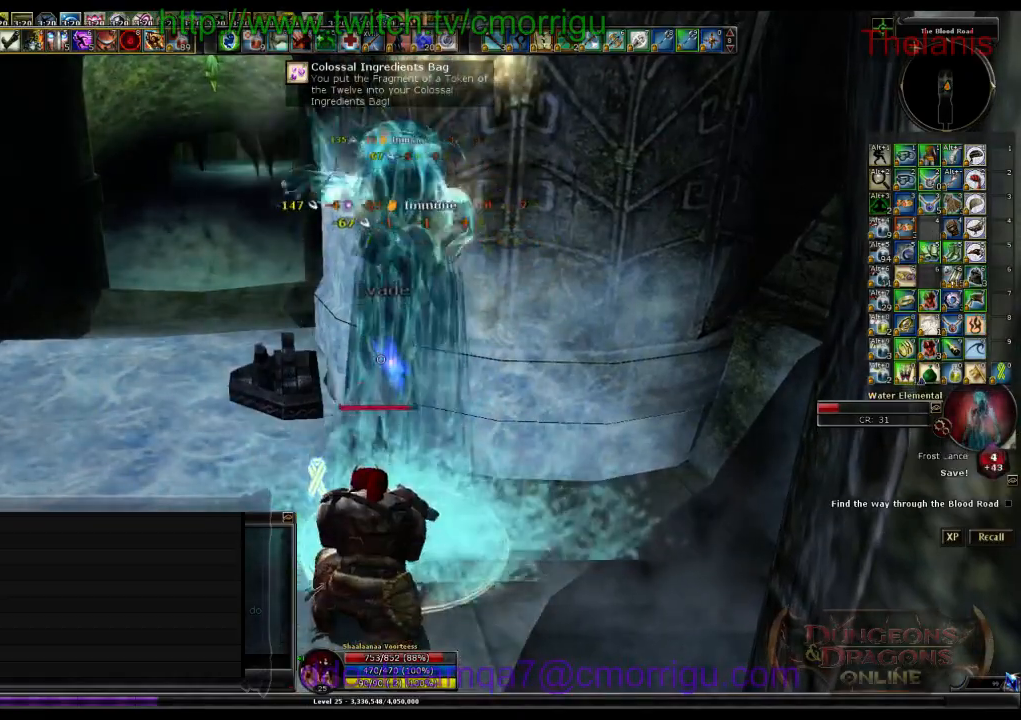
{"keys": [], "events": []}
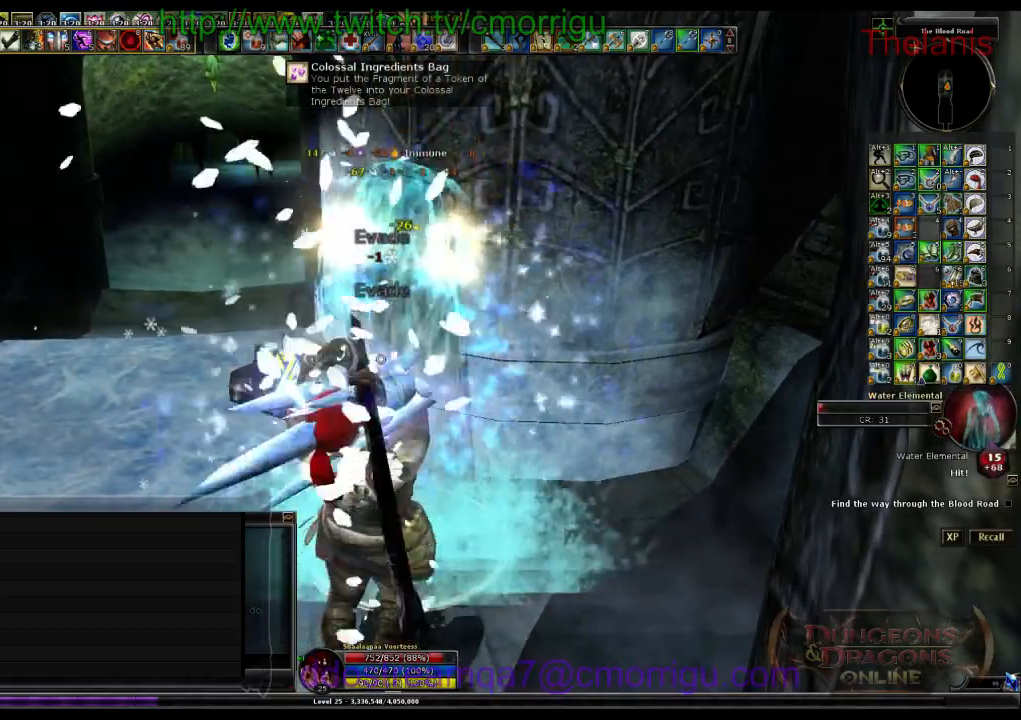
{"keys": ["1"], "events": [[367, "1", "down"]]}
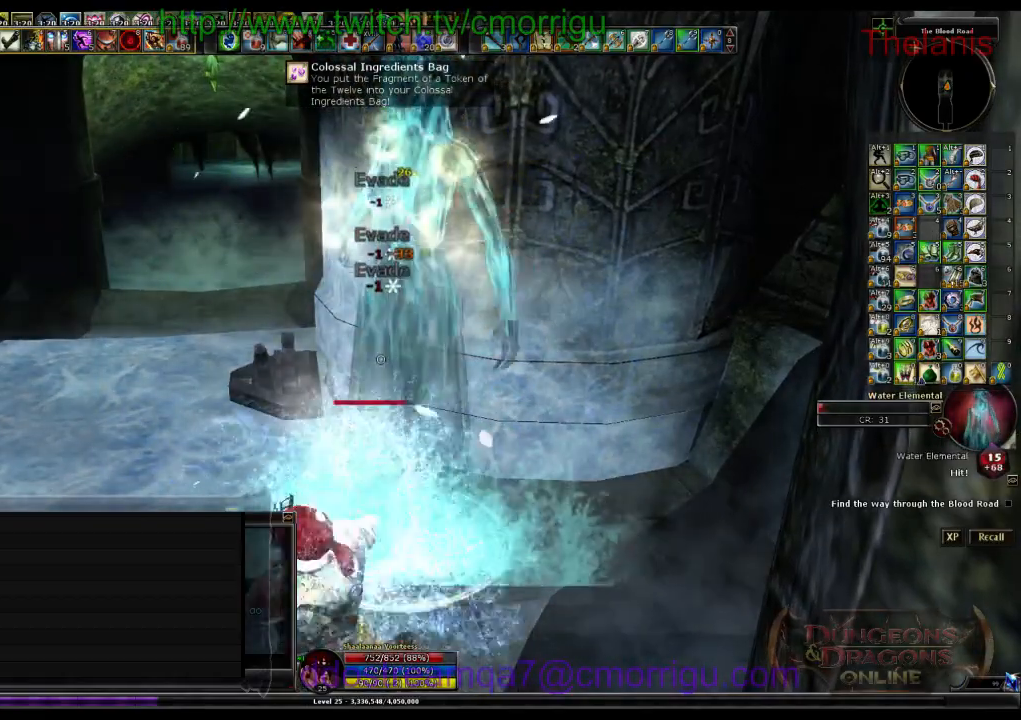
{"keys": [], "events": [[67, "1", "up"]]}
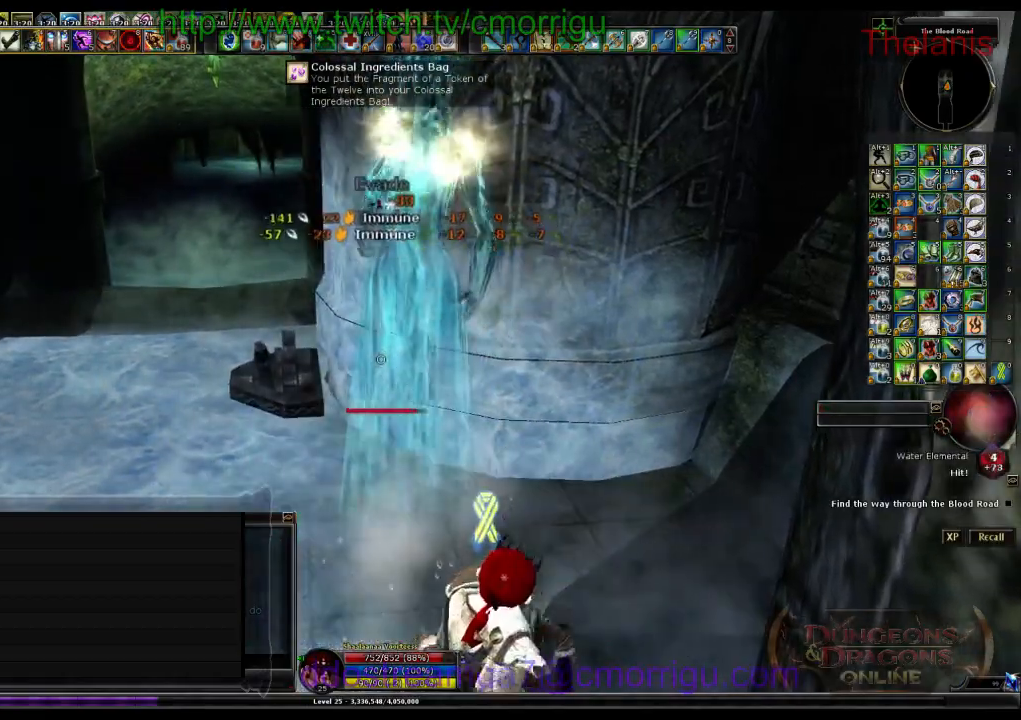
{"keys": ["w"], "events": [[67, "a", "down"], [133, "w", "down"], [433, "a", "up"]]}
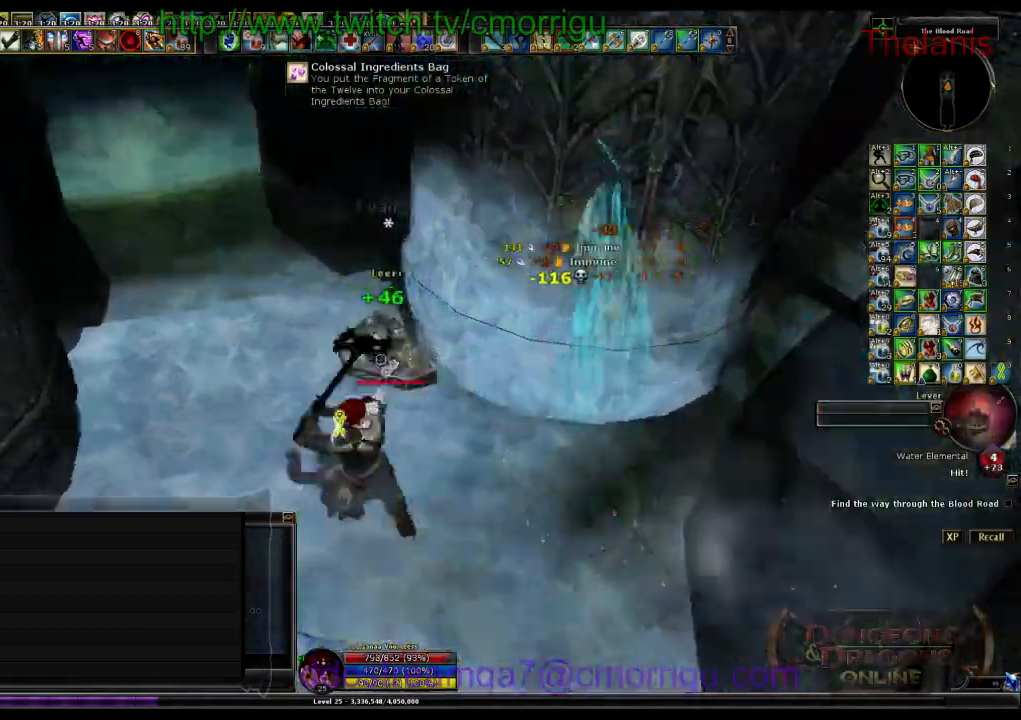
{"keys": [], "events": [[33, "w", "up"]]}
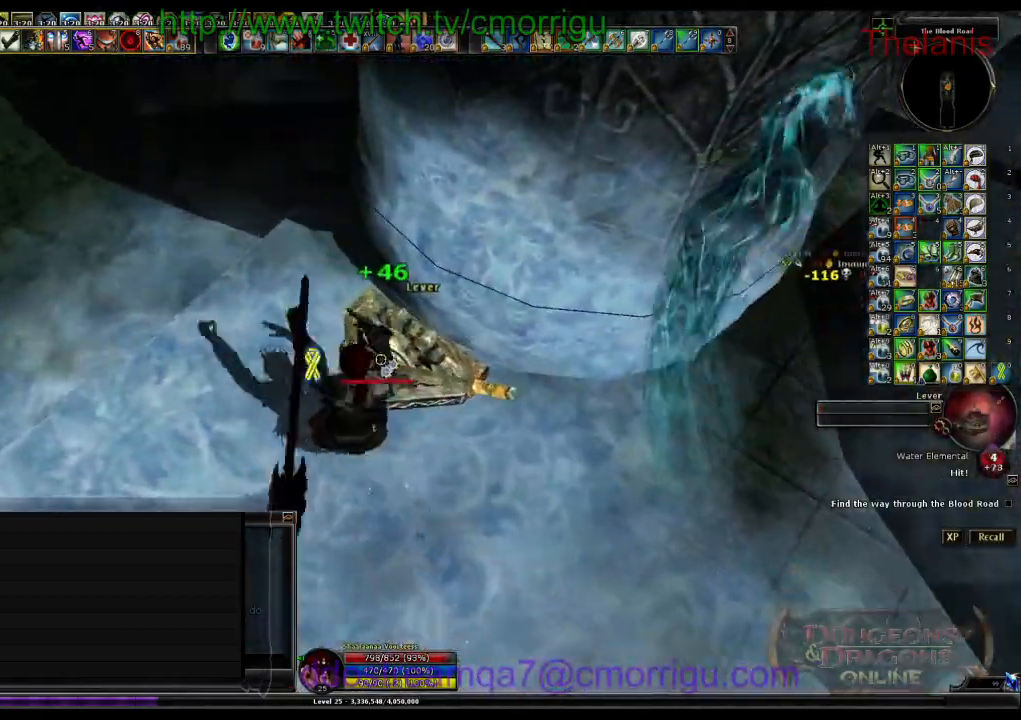
{"keys": [], "events": []}
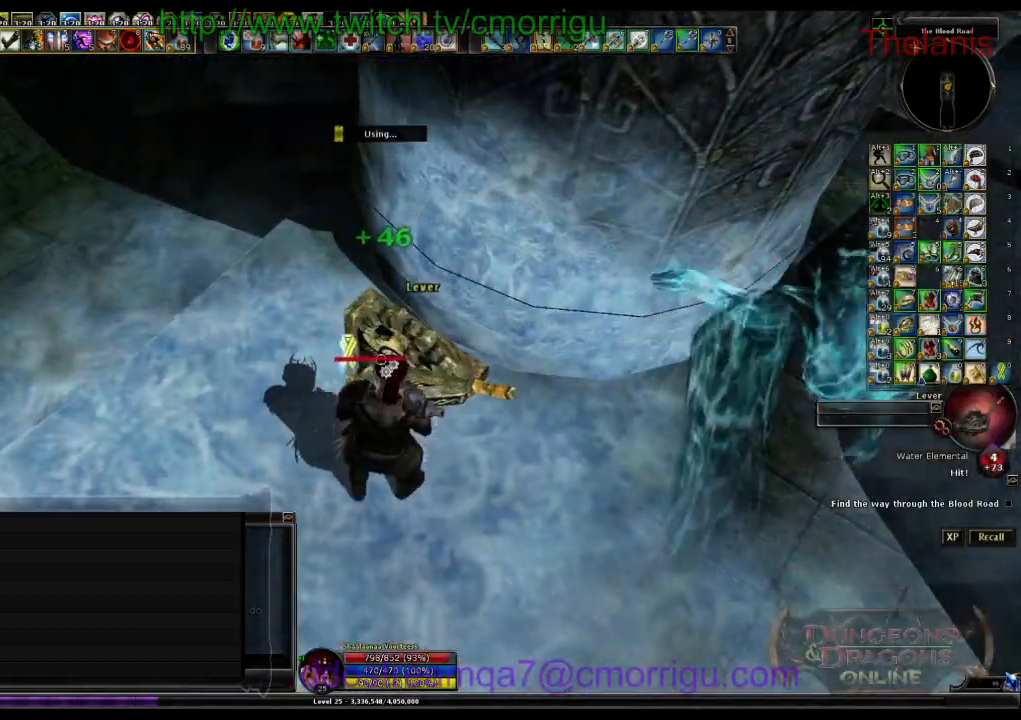
{"keys": [], "events": []}
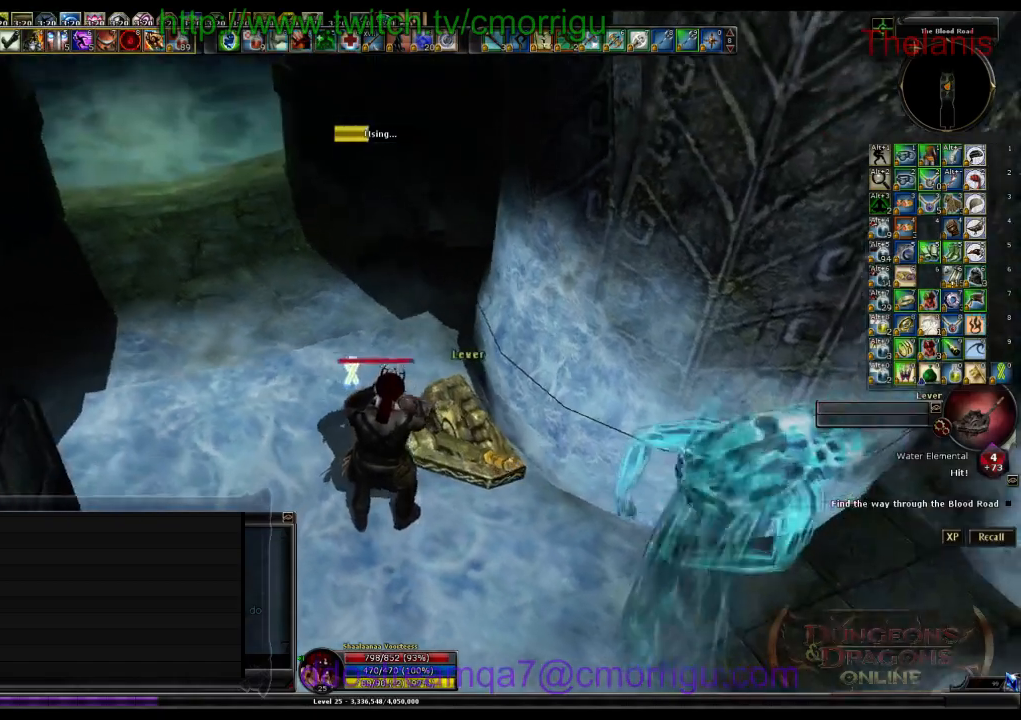
{"keys": [], "events": []}
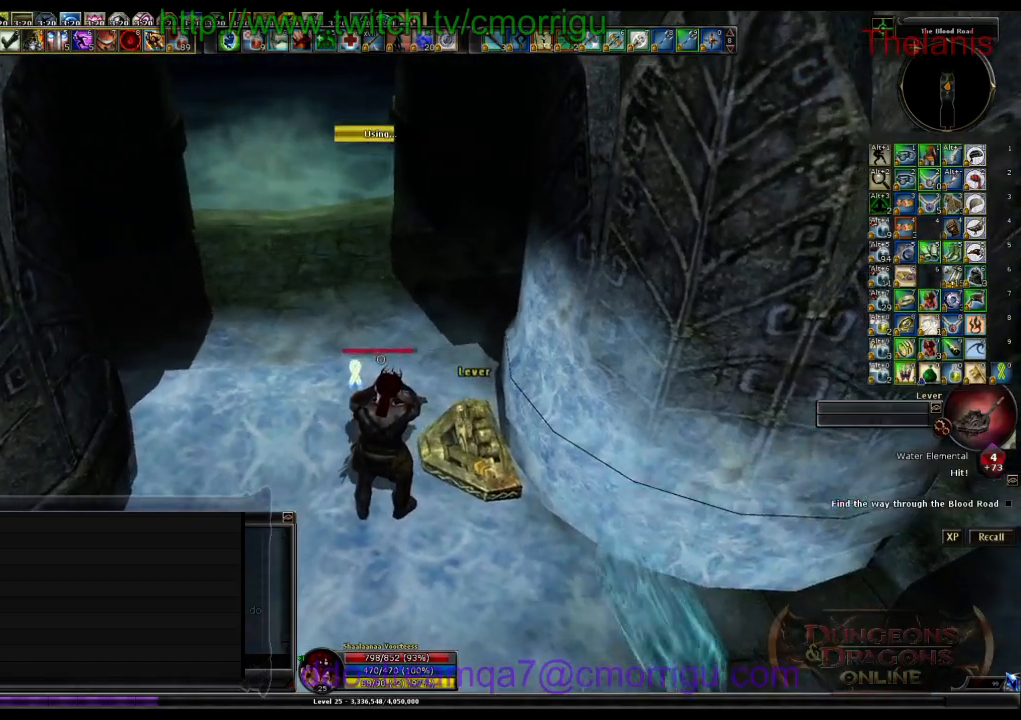
{"keys": ["a"], "events": [[500, "a", "down"]]}
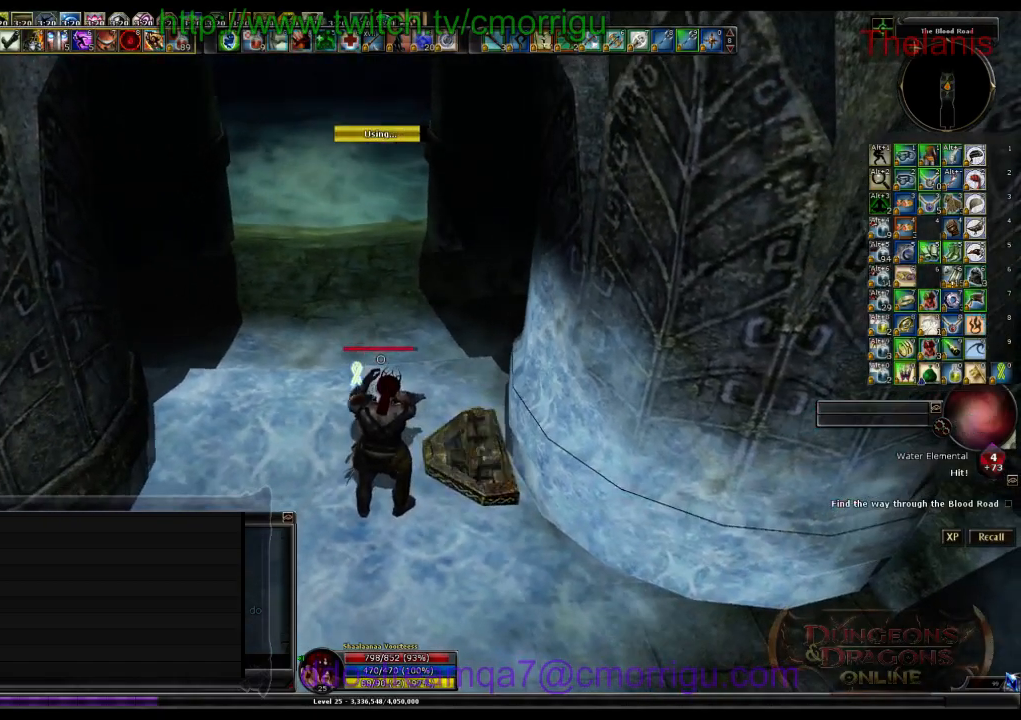
{"keys": ["w"], "events": [[200, "w", "down"], [233, "a", "up"]]}
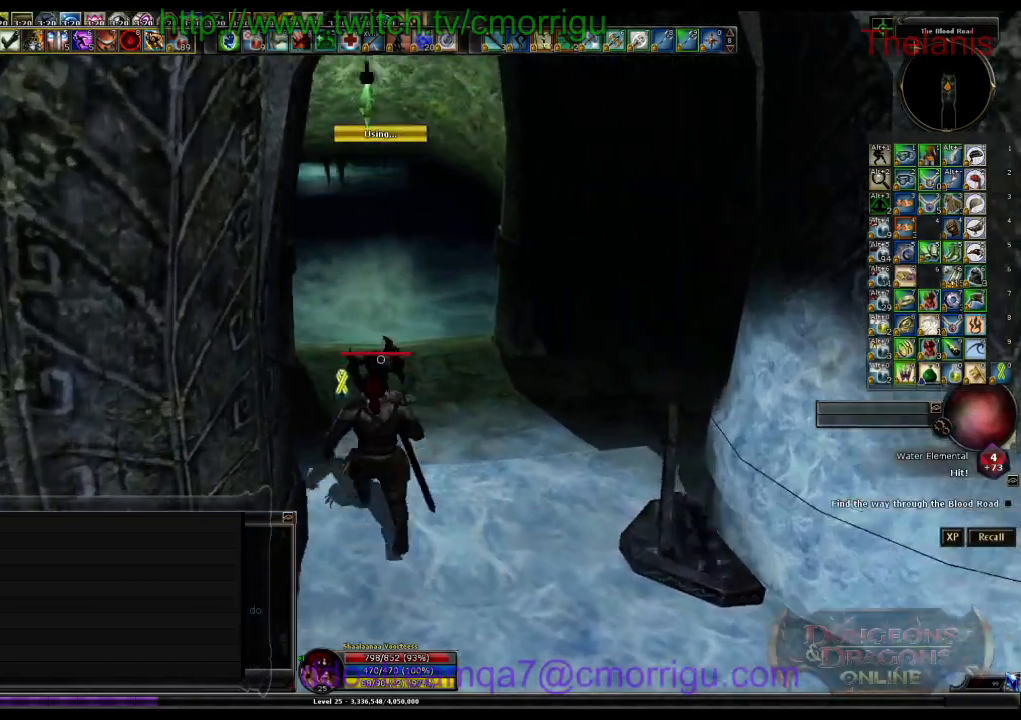
{"keys": ["w"], "events": [[100, "d", "down"], [233, "d", "up"]]}
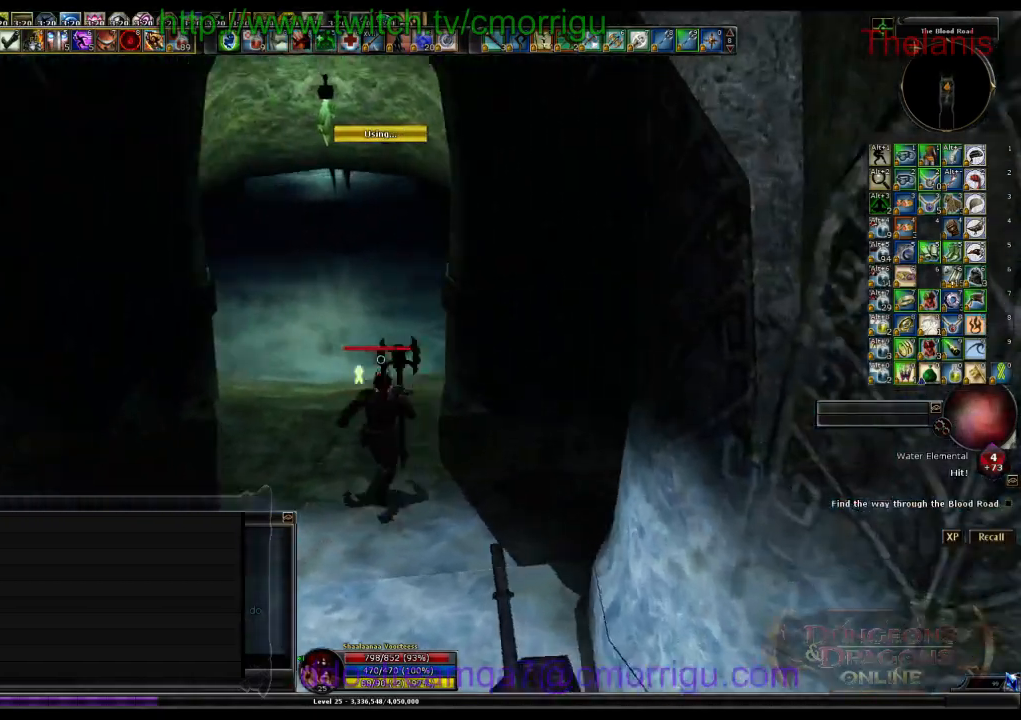
{"keys": ["w"], "events": []}
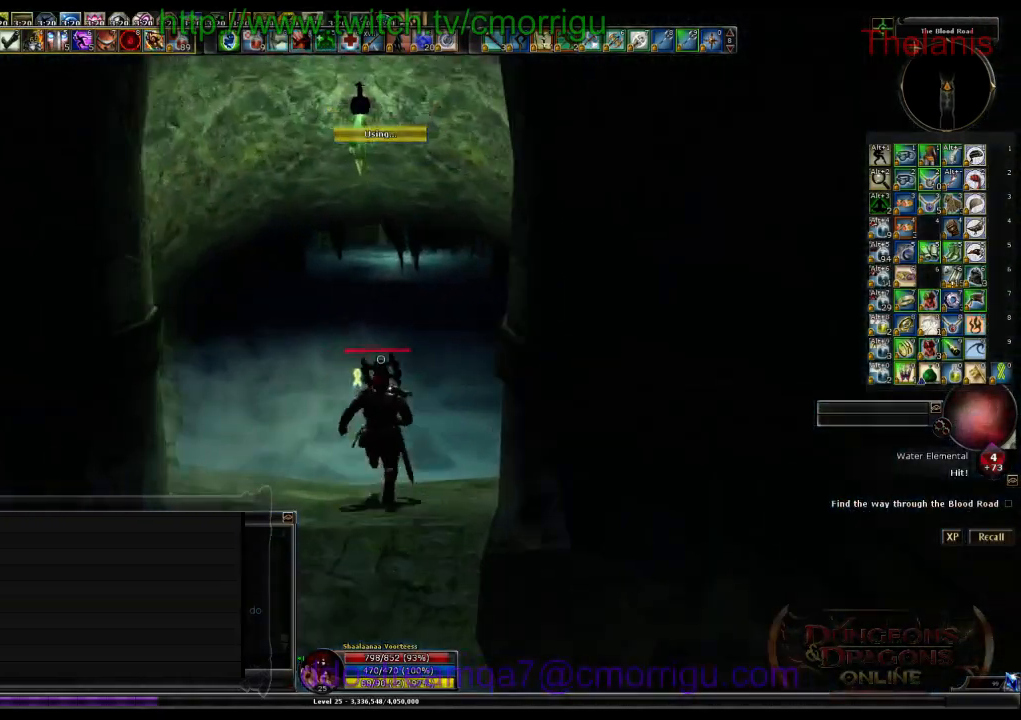
{"keys": ["w"], "events": []}
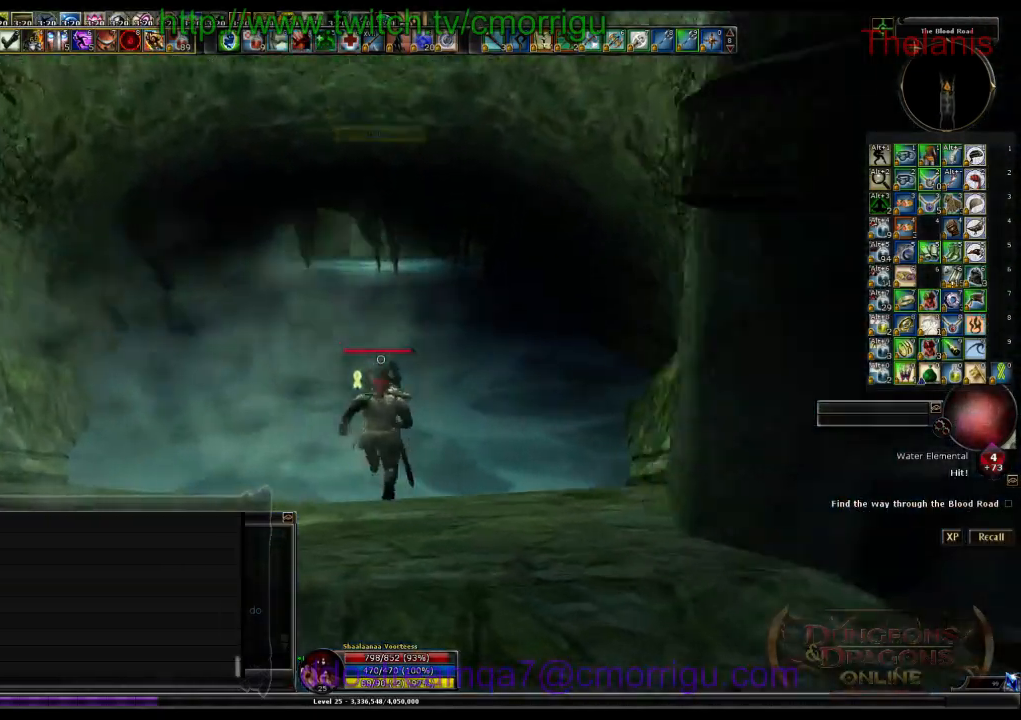
{"keys": ["w"], "events": []}
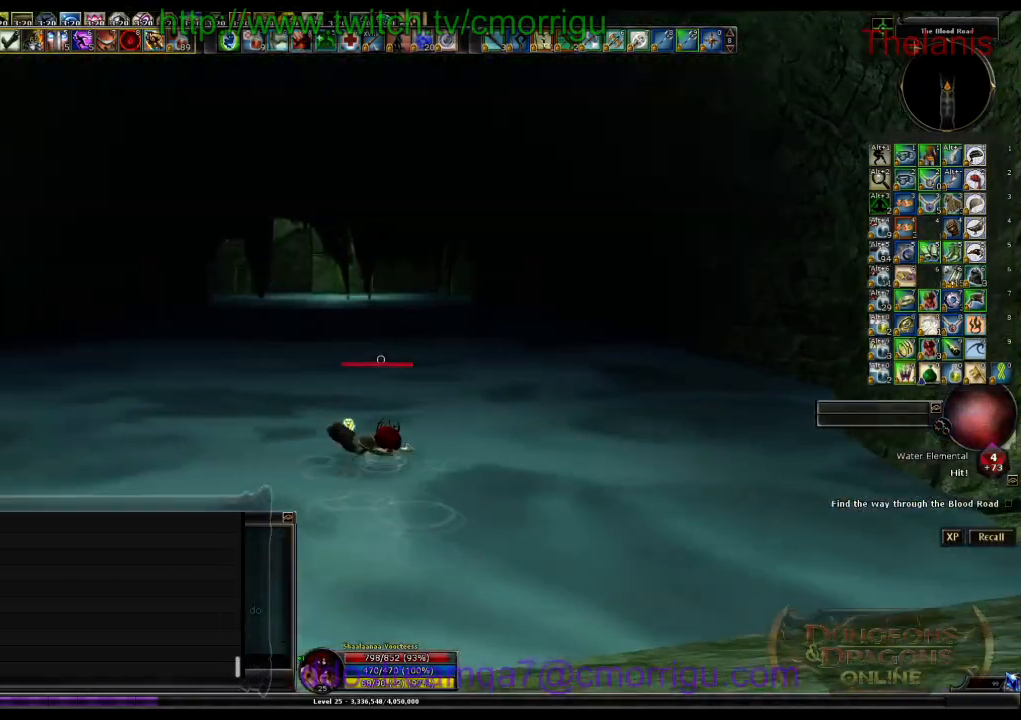
{"keys": ["w"], "events": []}
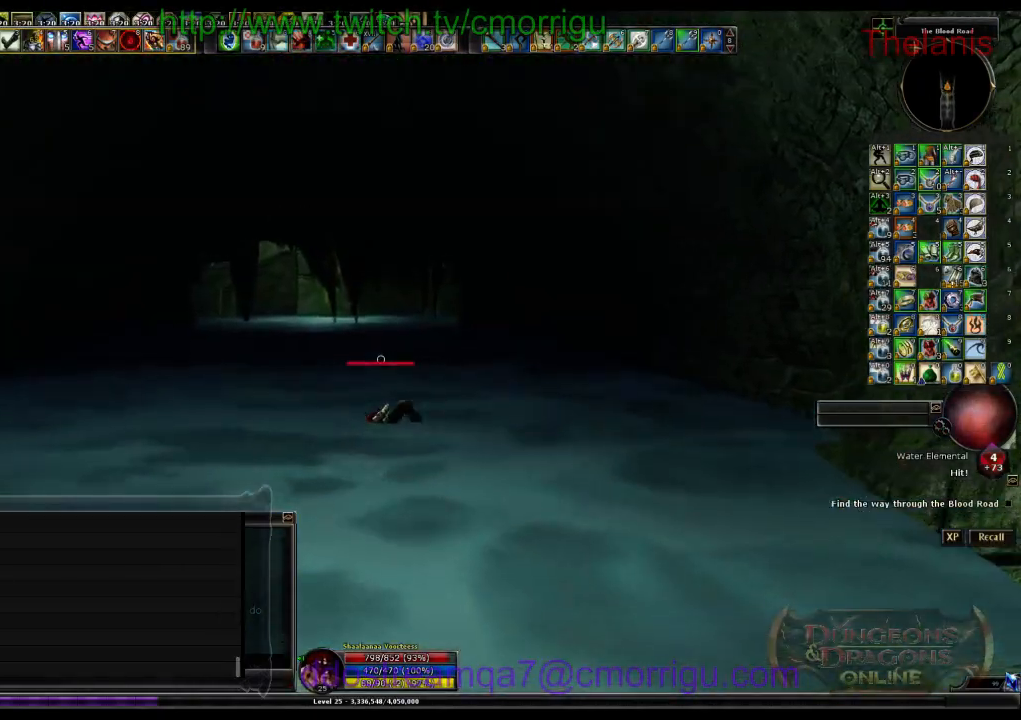
{"keys": ["w"], "events": []}
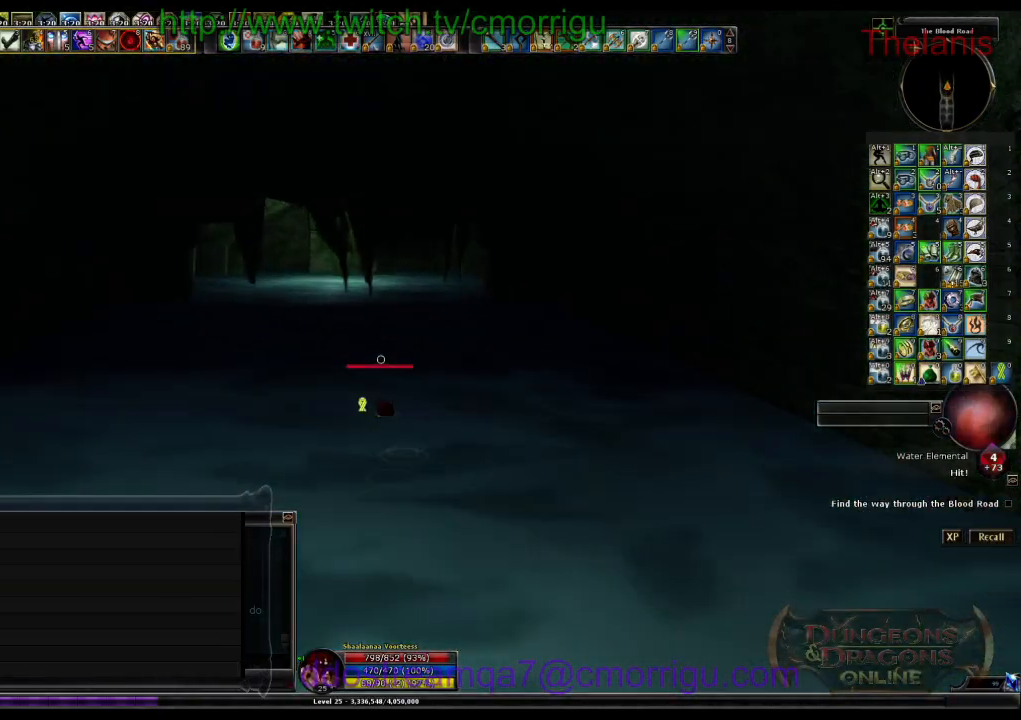
{"keys": ["w"], "events": []}
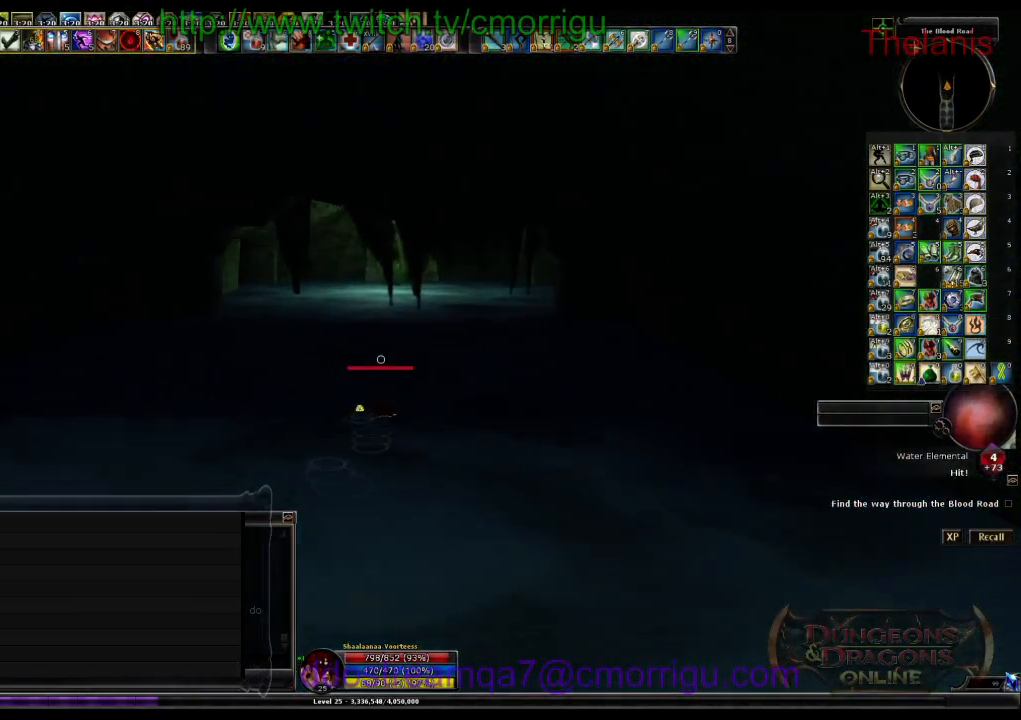
{"keys": ["w"], "events": []}